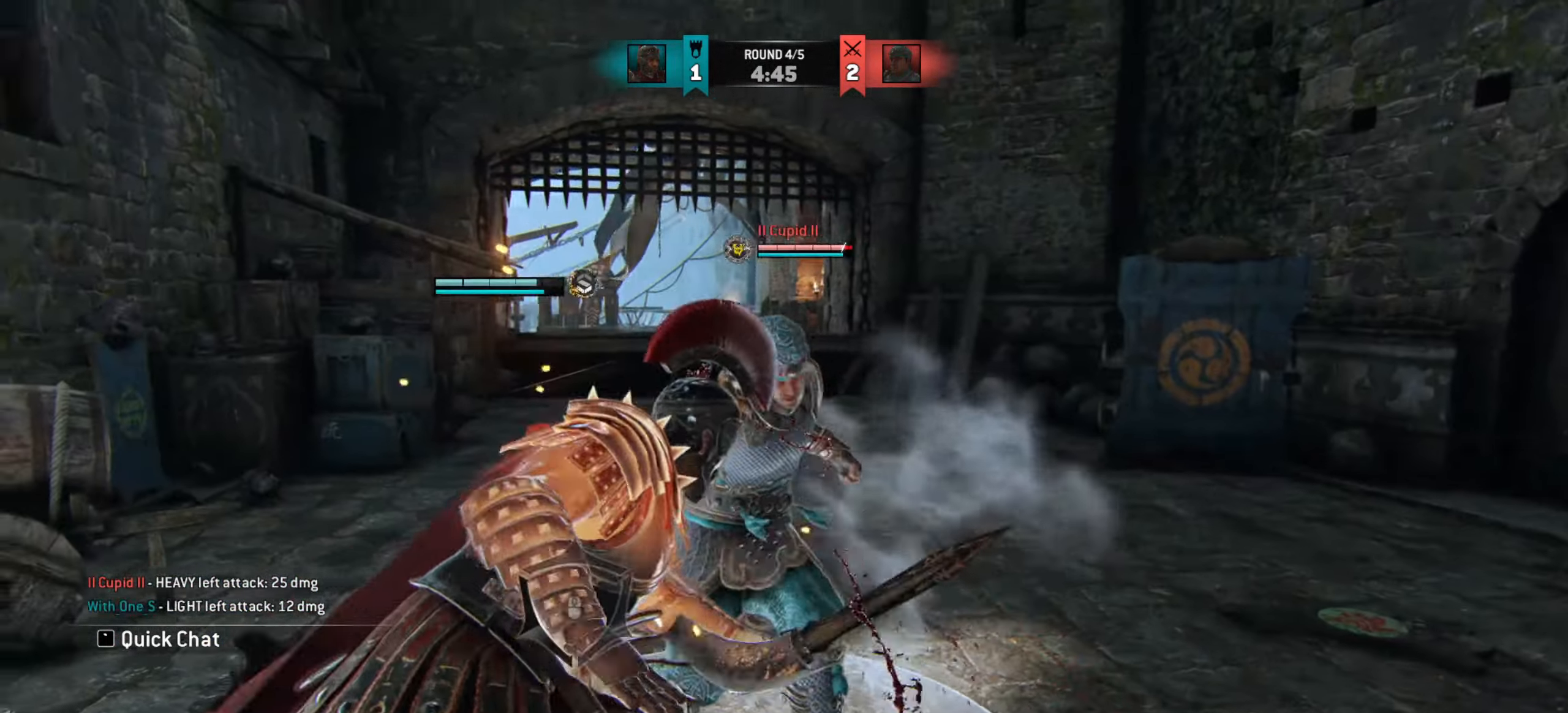
Gameplay with keyboard and mouse; each line is a JSON object with the keys and mouse buttons held at the frame after it. "events" lists presses ("down") and releases ("up") of "a", "ctrl", "d", "e", "q", "s", "shift", "space", "w", "mouse_left", "mouse_wheel", "mouse_right", "mouse_mb4" and "mouse_mb5" between this image and that frame as [ms after this image, input, new state], when the widget could be followed in between. "mouse_left", "mouse_wheel", "mouse_right", "mouse_mb4", "mouse_mb5" = the "left", "wheel", "right", "mb4", "mb5" buttons of the "mouse" list. No other keys are recorded. "wheel" means that the mouse wheel is clicked or scrolled. Mouse movement is not recorded.
{"keys": [], "mouse": [], "events": []}
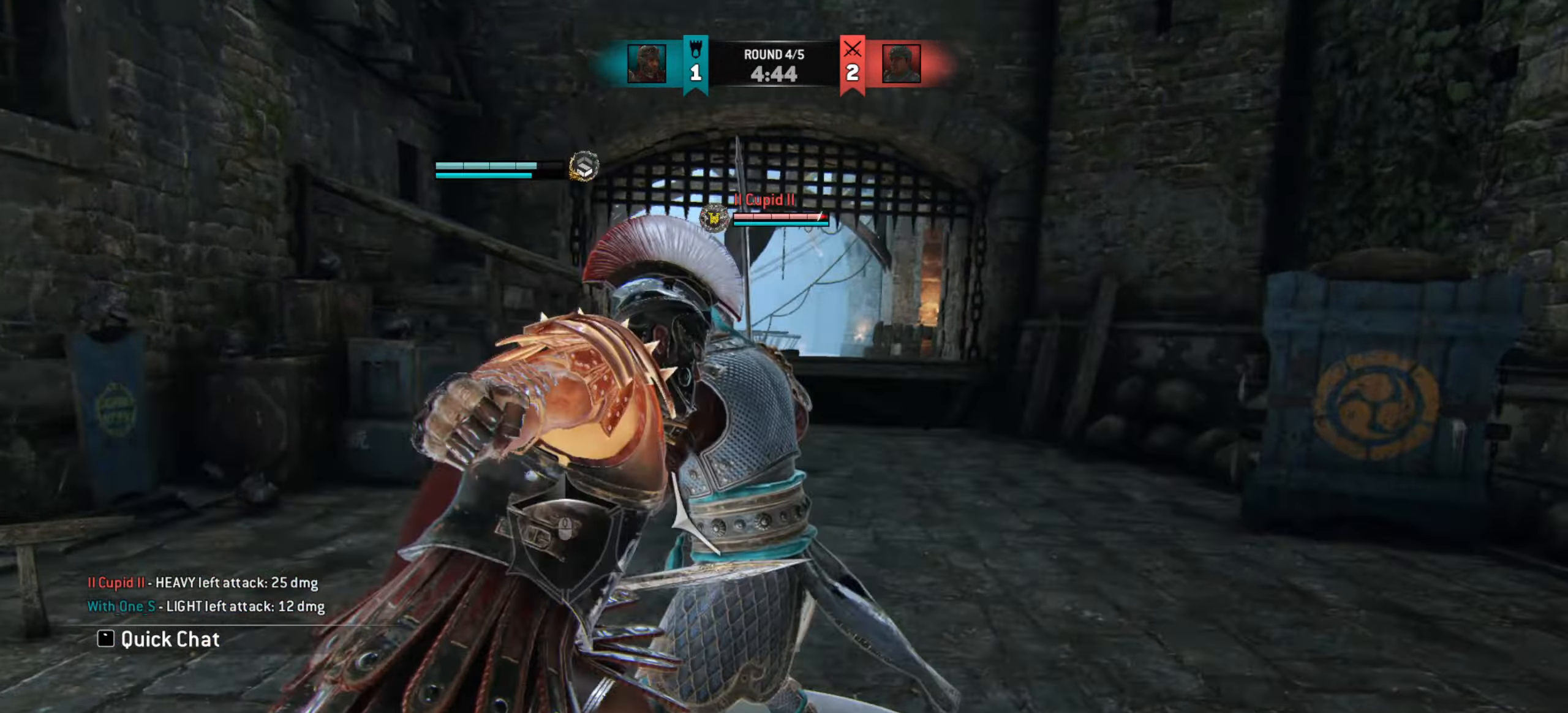
{"keys": ["w"], "mouse": [], "events": [[33, "mouse_left", "down"], [133, "mouse_left", "up"], [317, "w", "down"]]}
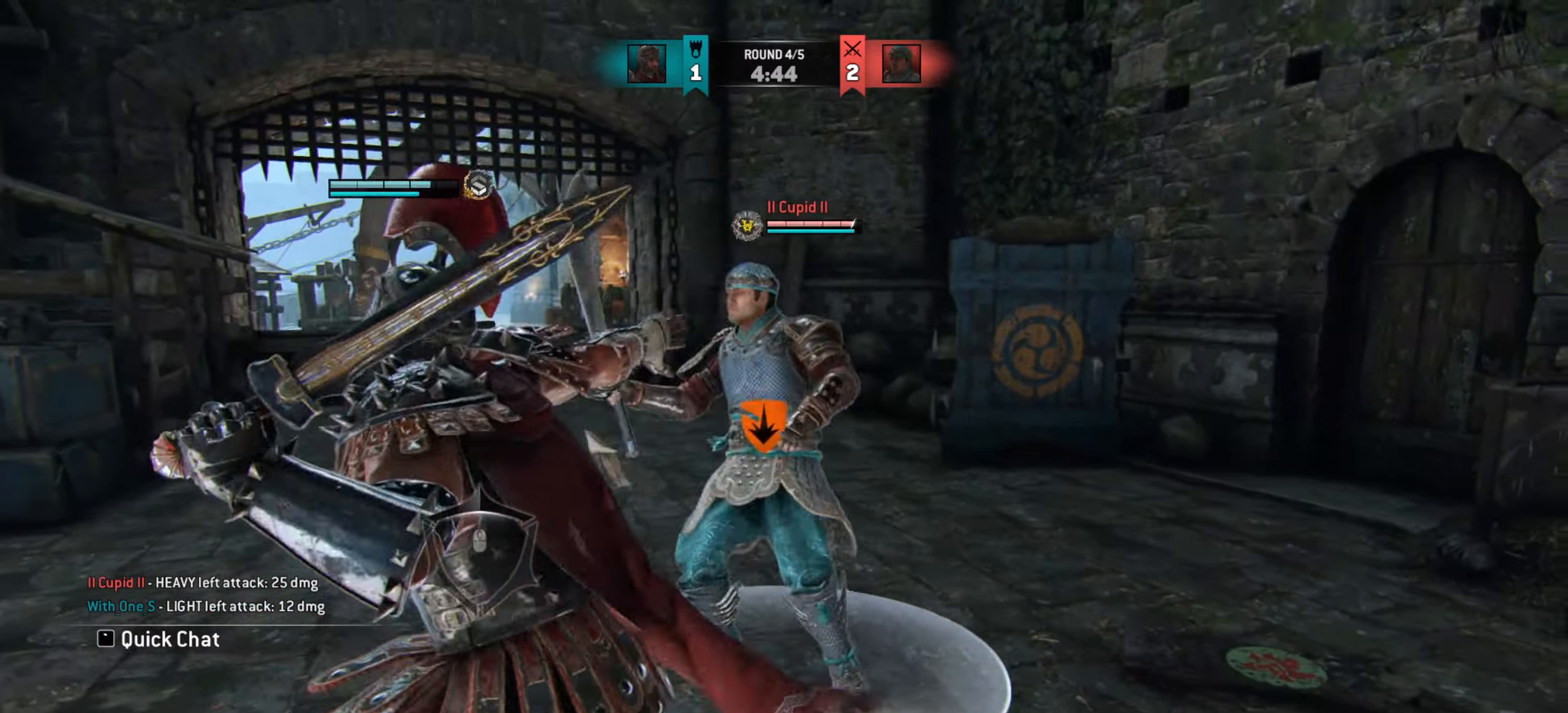
{"keys": ["e", "w"], "mouse": [], "events": [[184, "mouse_wheel", "down"], [401, "mouse_wheel", "up"], [501, "e", "down"]]}
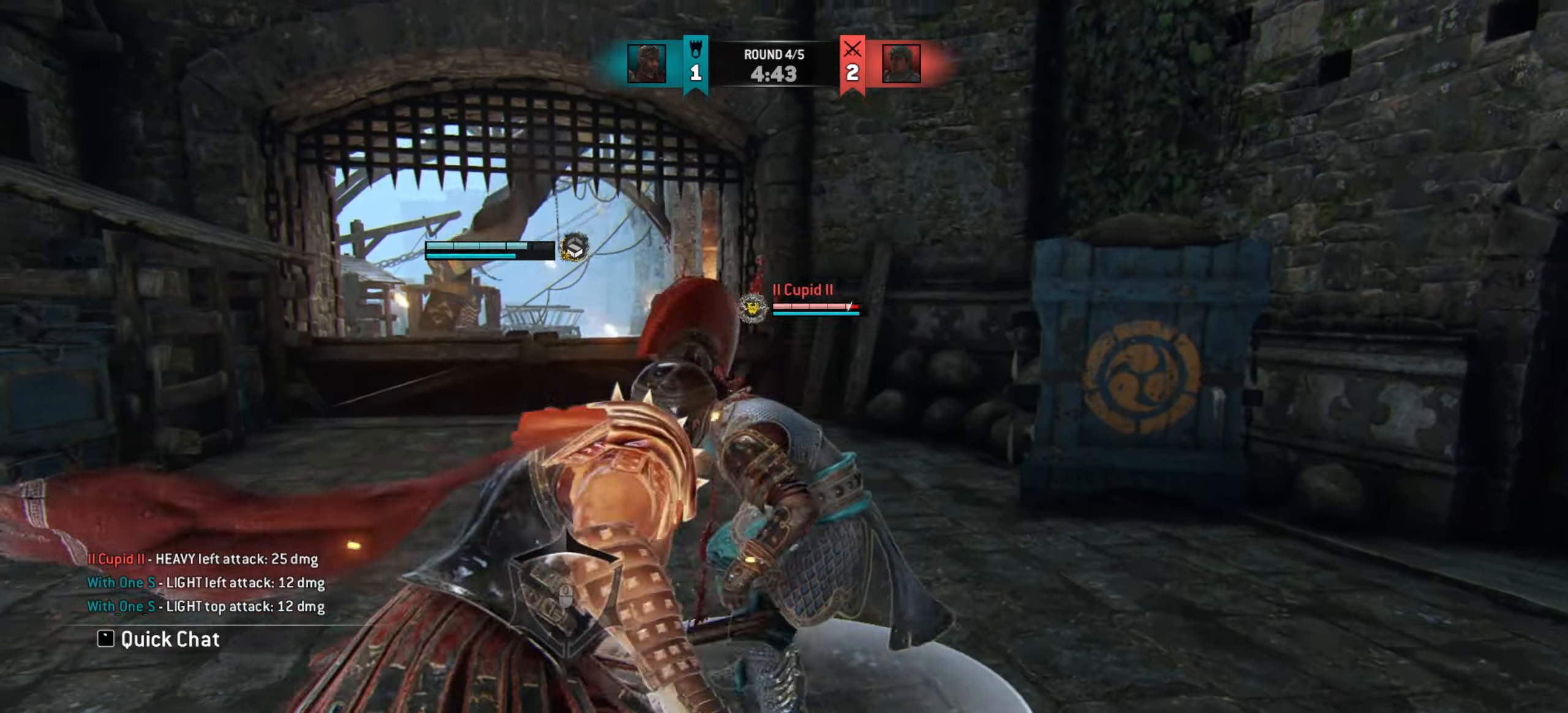
{"keys": ["d"], "mouse": [], "events": [[83, "e", "up"], [117, "w", "up"], [300, "d", "down"]]}
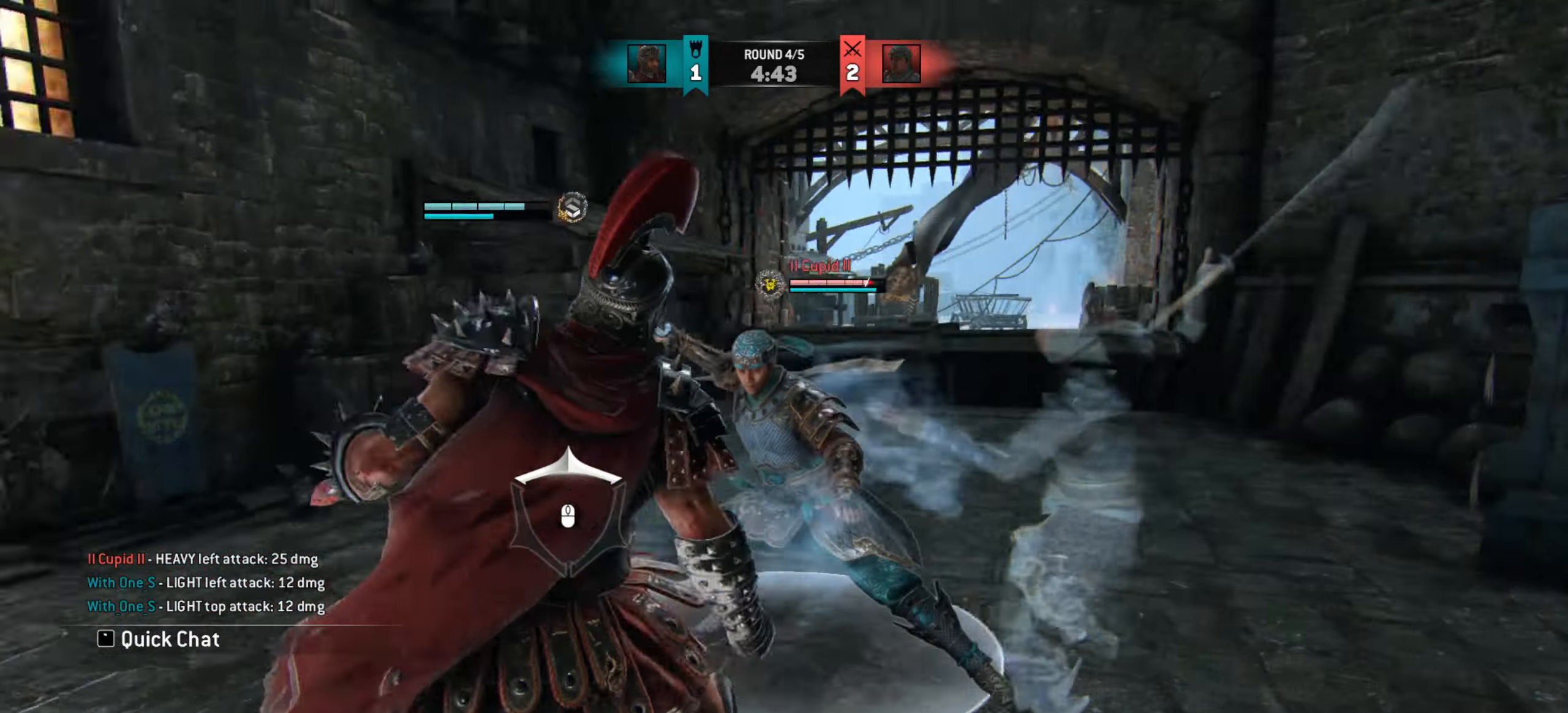
{"keys": [], "mouse": [], "events": [[417, "d", "up"]]}
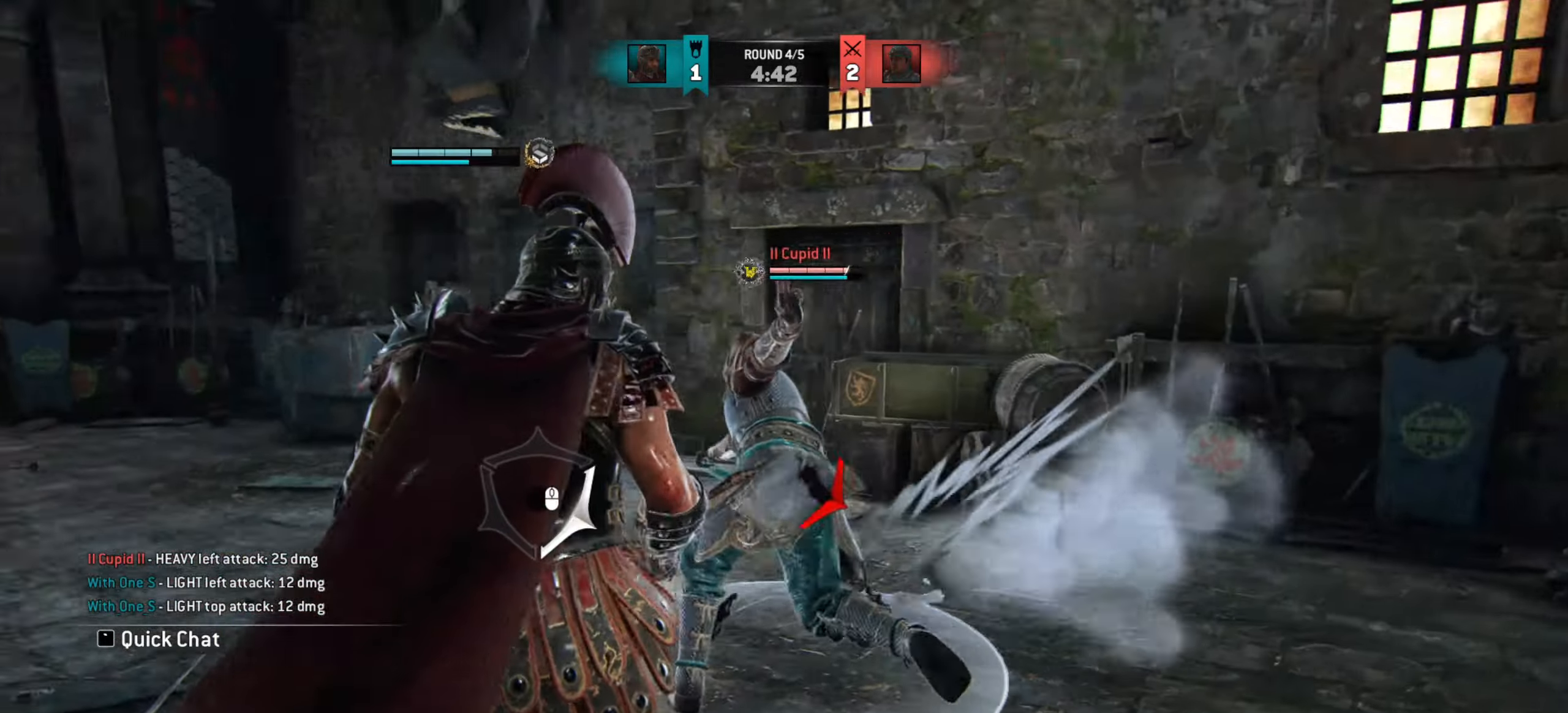
{"keys": ["a"], "mouse": [], "events": [[33, "a", "down"]]}
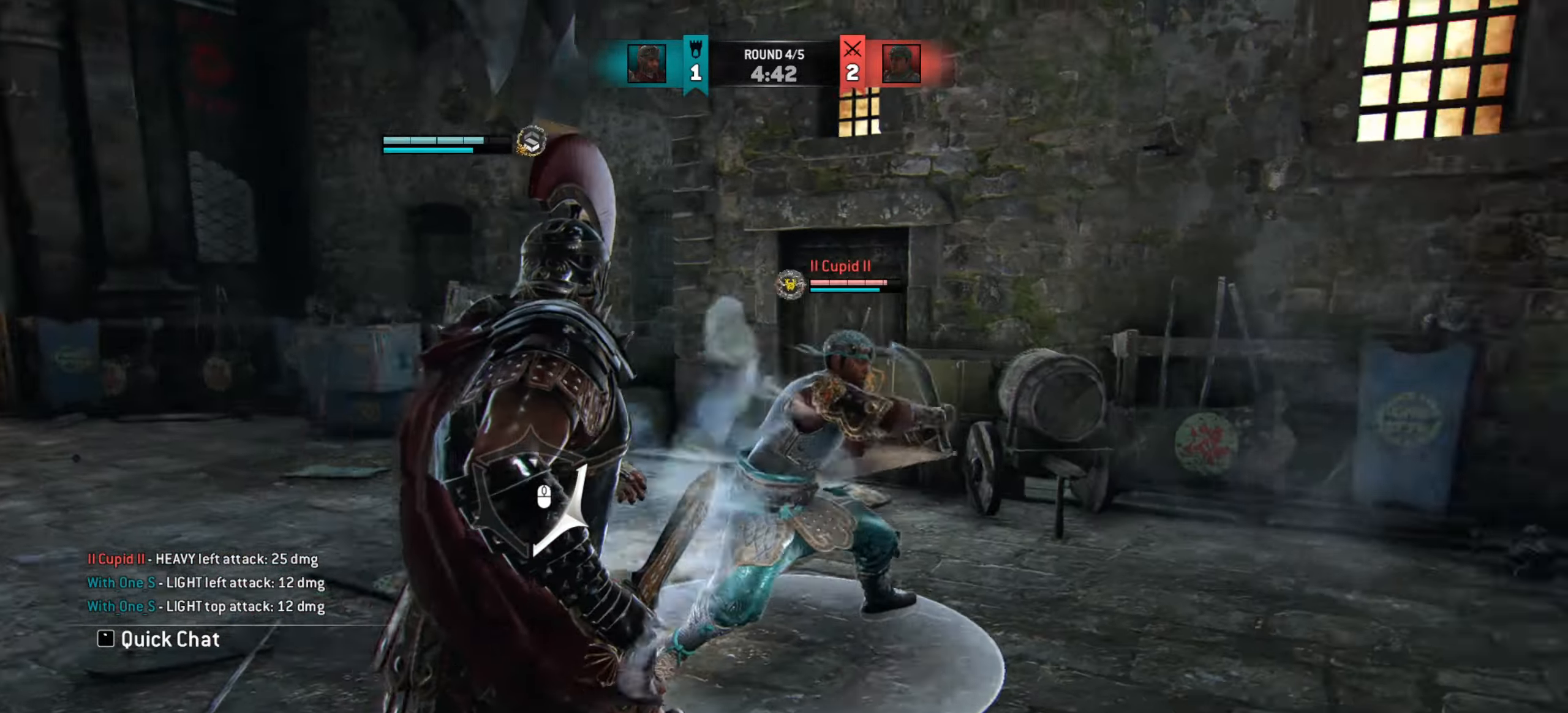
{"keys": ["a", "w"], "mouse": [], "events": [[501, "w", "down"]]}
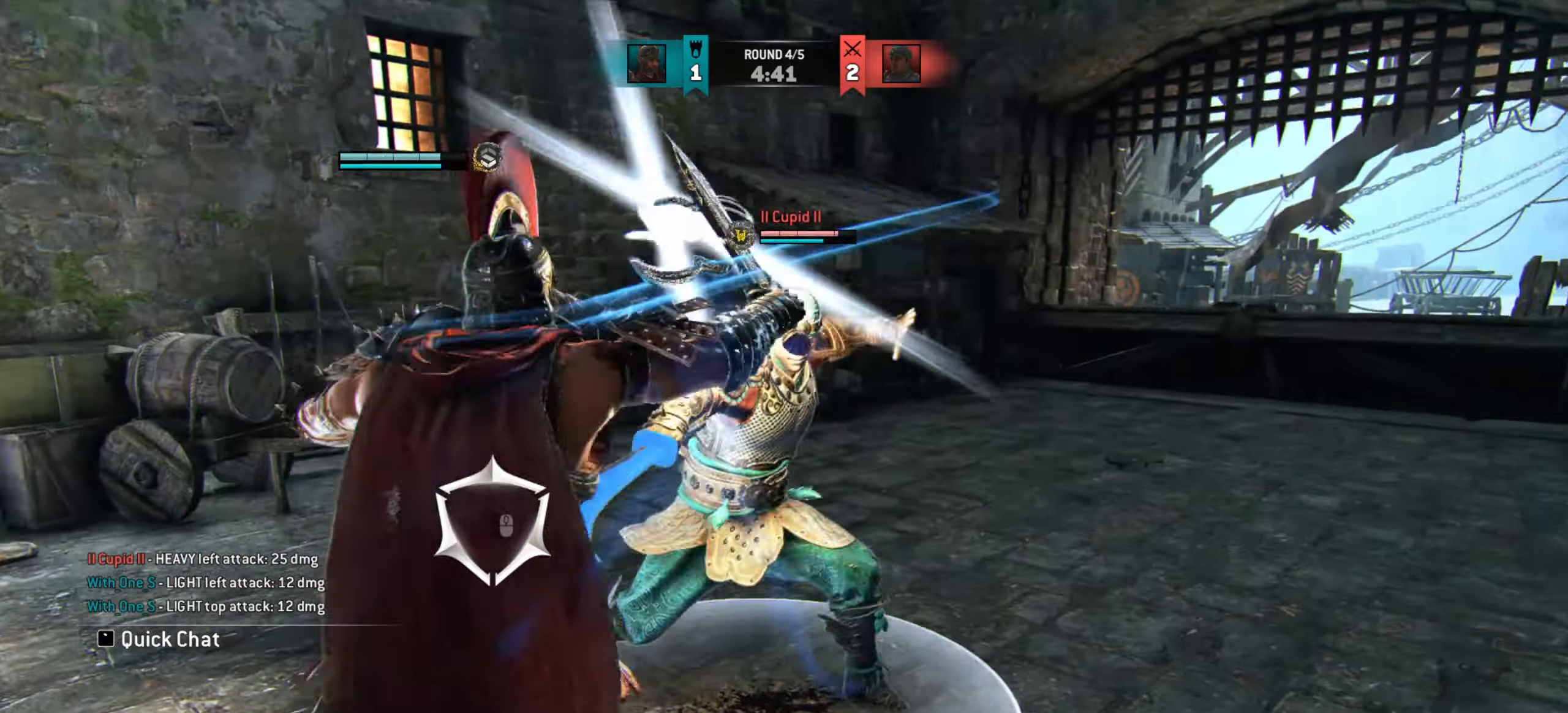
{"keys": ["d", "w"], "mouse": [], "events": [[33, "a", "up"], [250, "mouse_left", "down"], [367, "mouse_left", "up"], [384, "d", "down"]]}
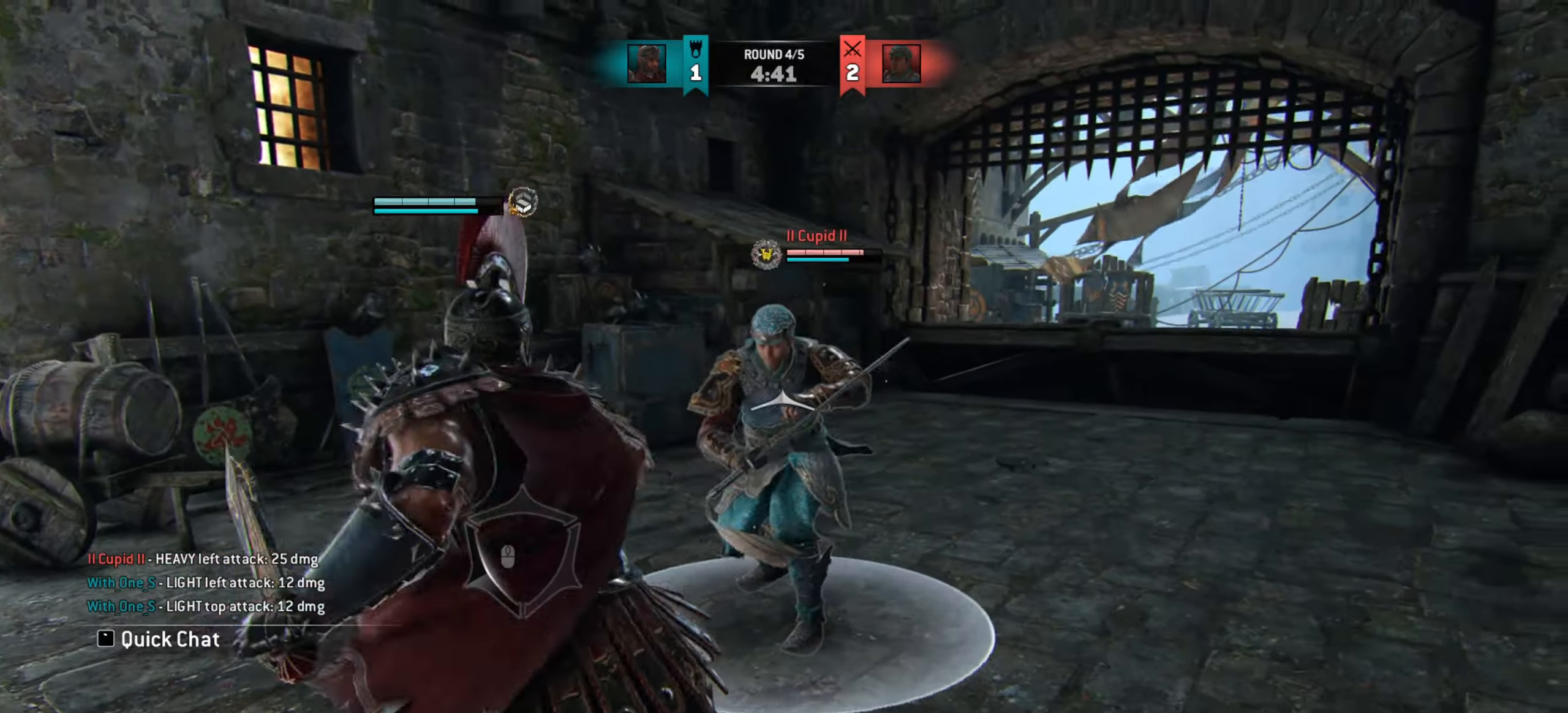
{"keys": [], "mouse": ["wheel"], "events": [[67, "w", "up"], [317, "d", "up"], [367, "mouse_wheel", "down"]]}
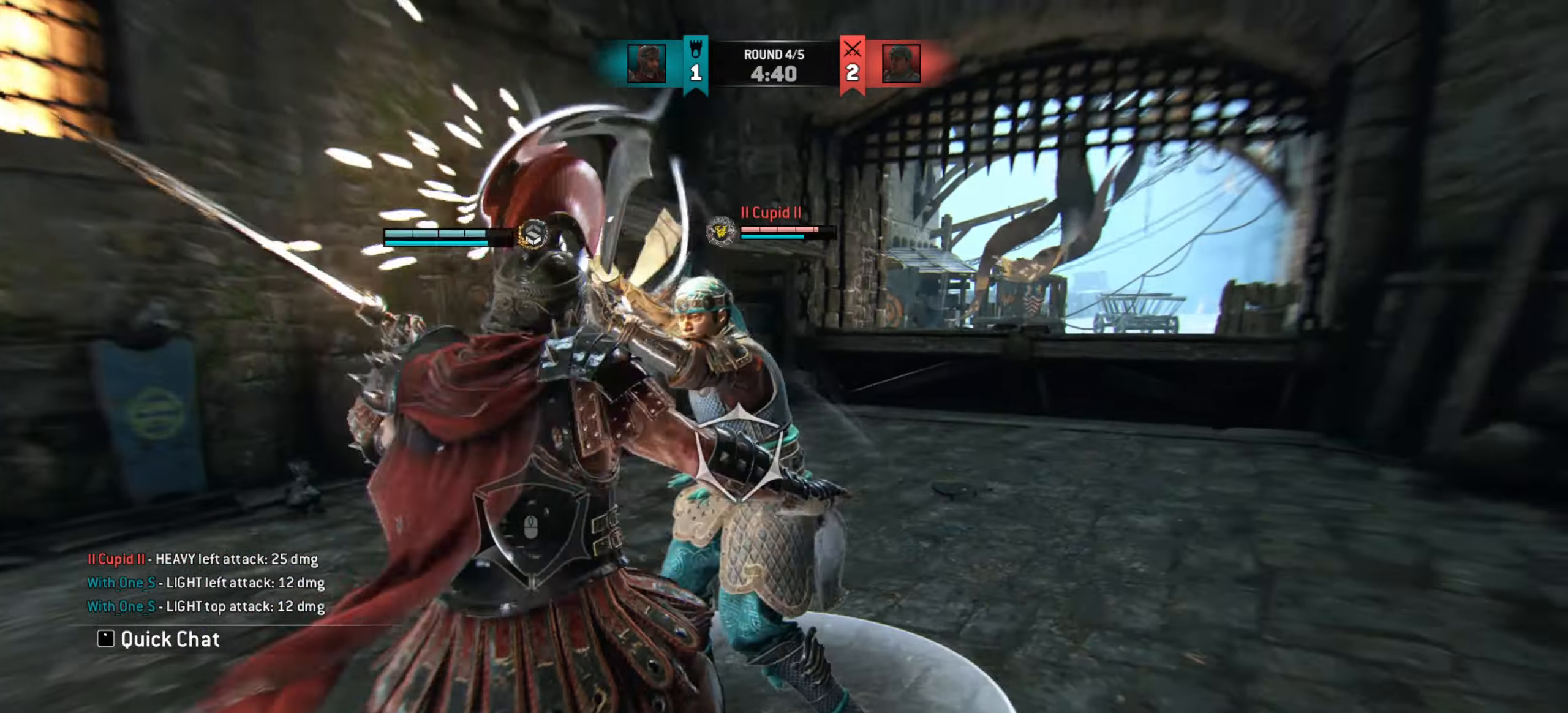
{"keys": ["d"], "mouse": [], "events": [[17, "mouse_wheel", "up"], [350, "d", "down"], [384, "mouse_left", "down"], [467, "mouse_left", "up"]]}
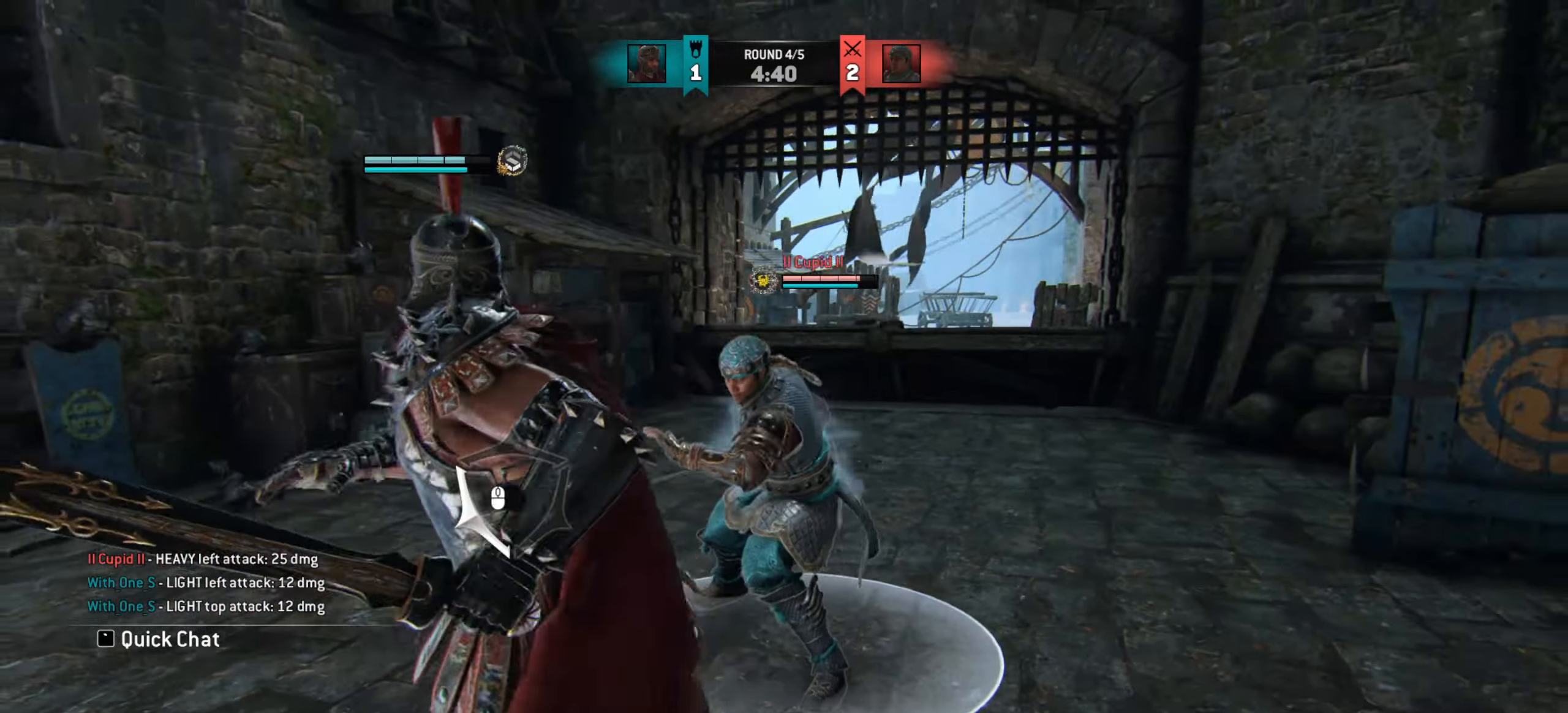
{"keys": [], "mouse": [], "events": [[501, "d", "up"]]}
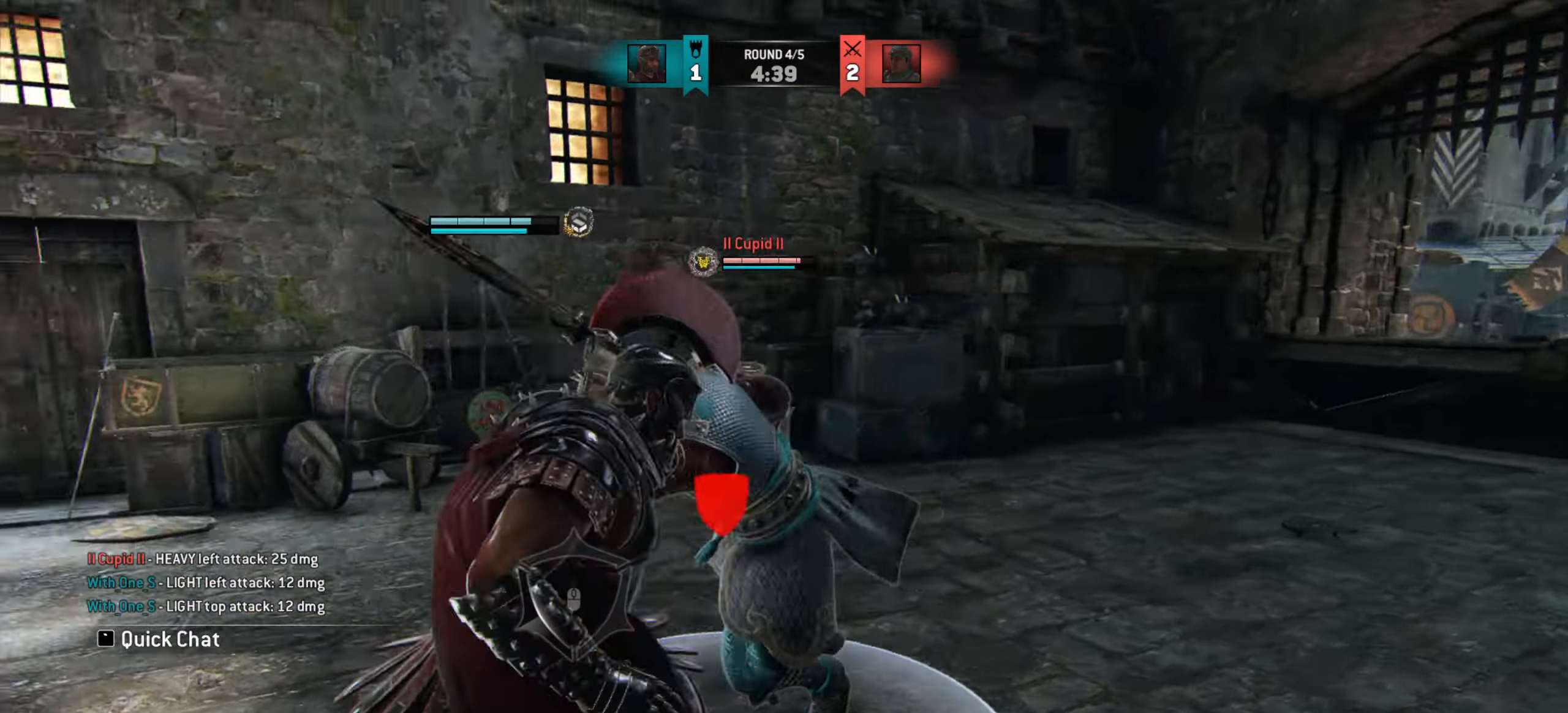
{"keys": [], "mouse": [], "events": [[83, "mouse_wheel", "down"], [217, "mouse_wheel", "up"], [384, "e", "down"], [450, "e", "up"]]}
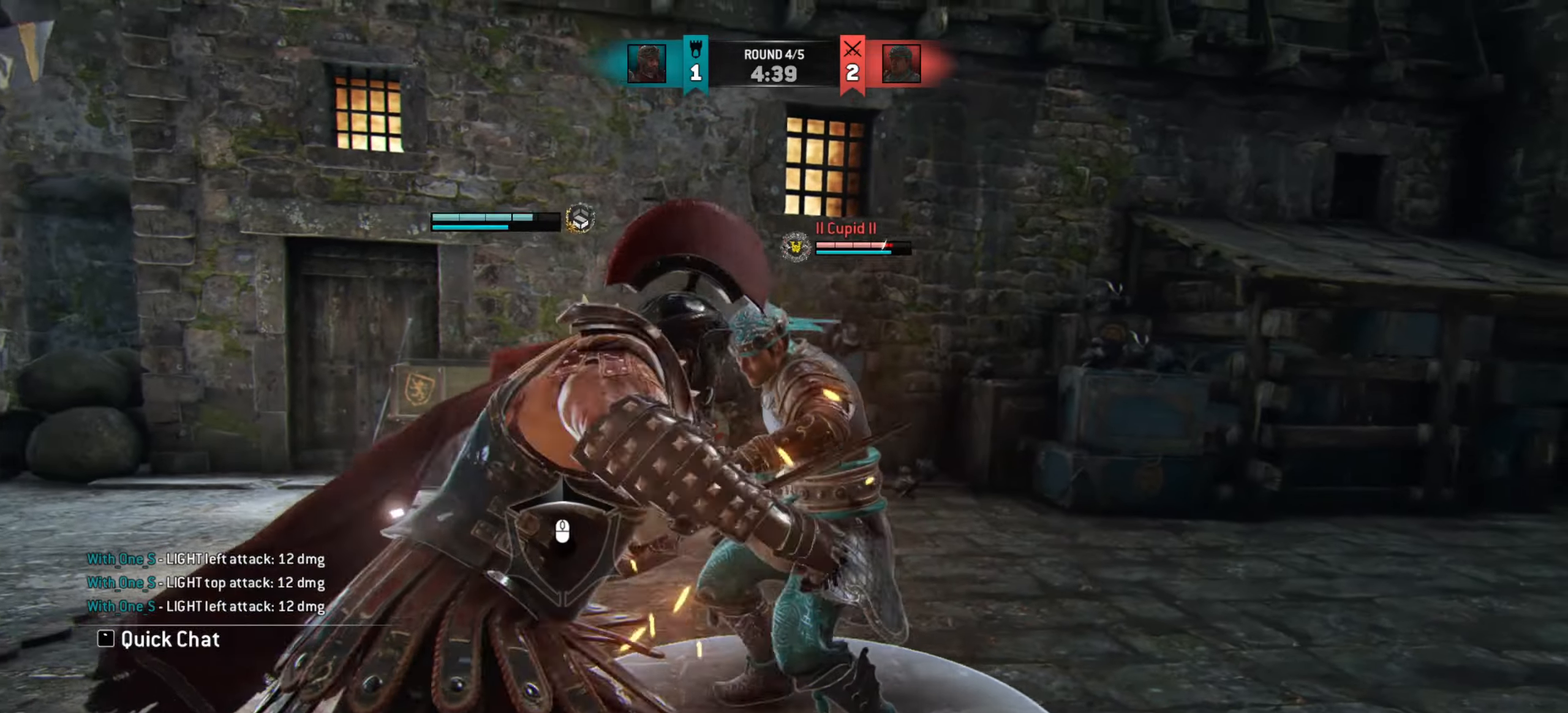
{"keys": ["a"], "mouse": [], "events": [[101, "a", "down"]]}
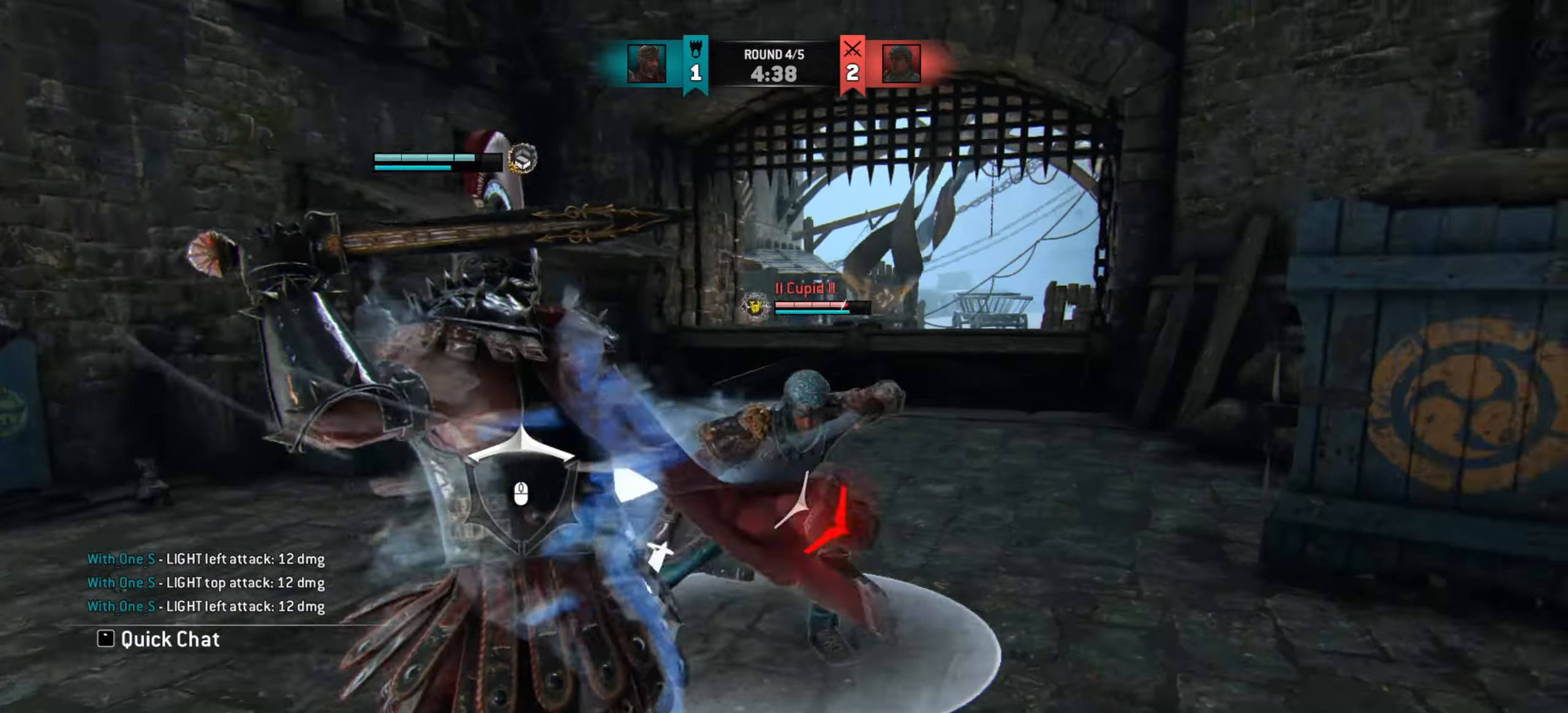
{"keys": ["w"], "mouse": []}
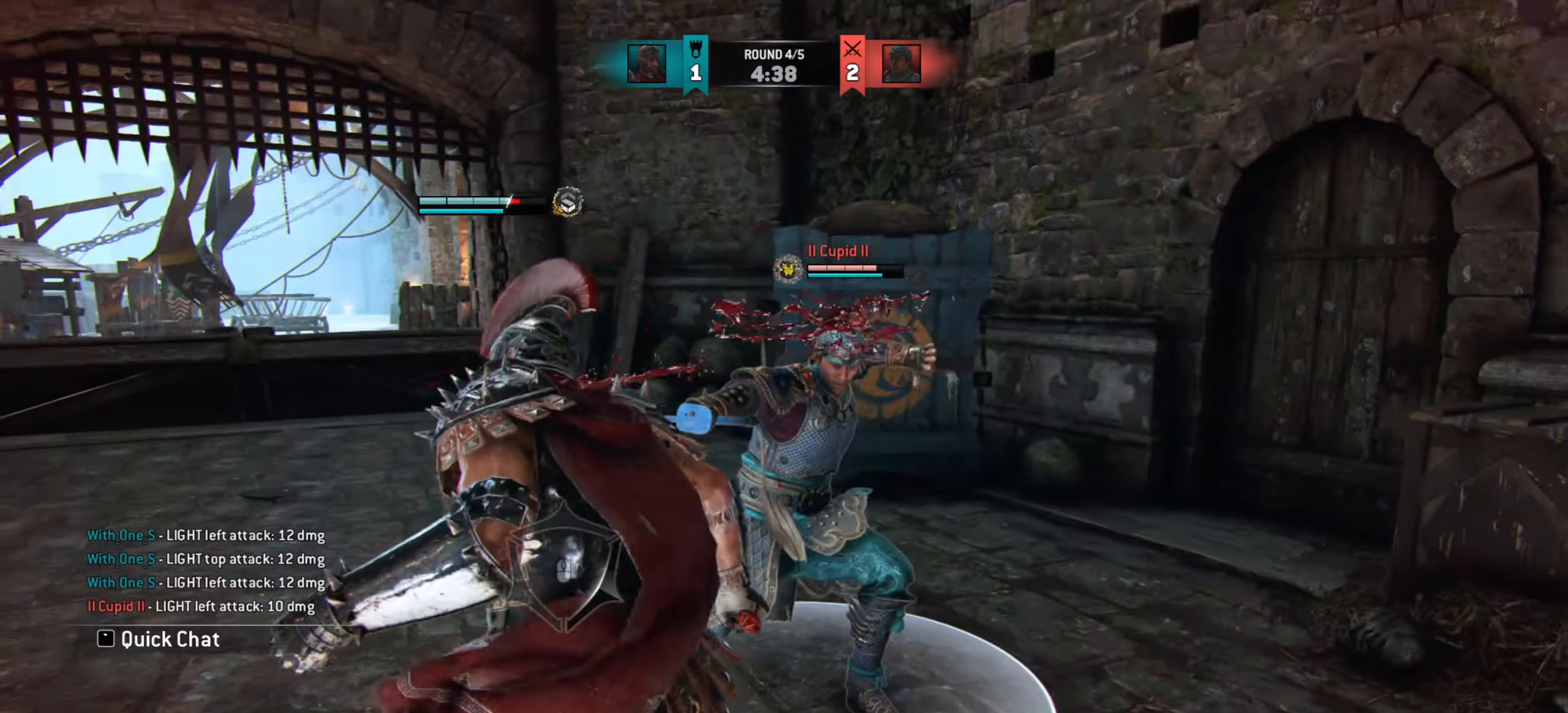
{"keys": ["a"], "mouse": [], "events": [[184, "w", "up"], [317, "a", "down"]]}
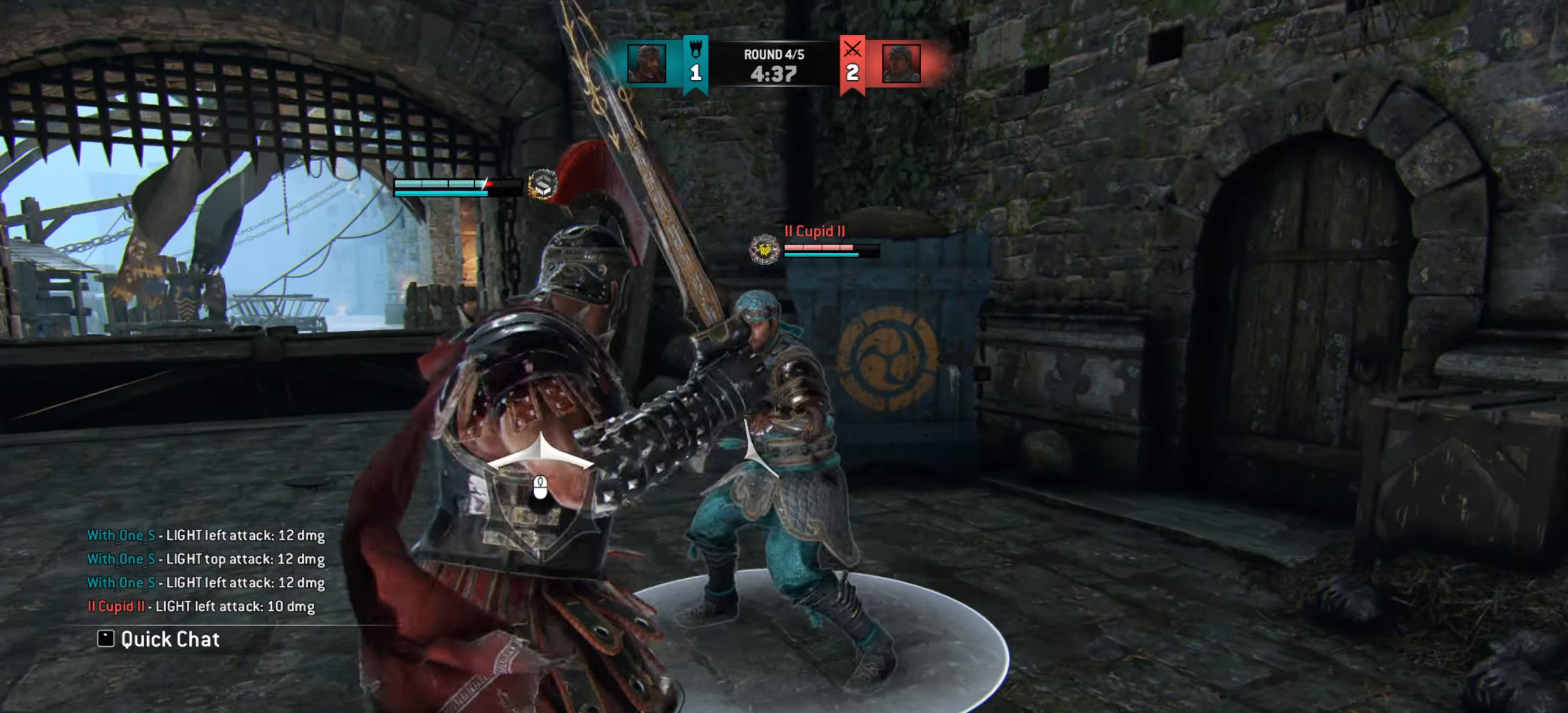
{"keys": [], "mouse": [], "events": [[33, "mouse_left", "down"], [133, "mouse_left", "up"], [484, "a", "up"]]}
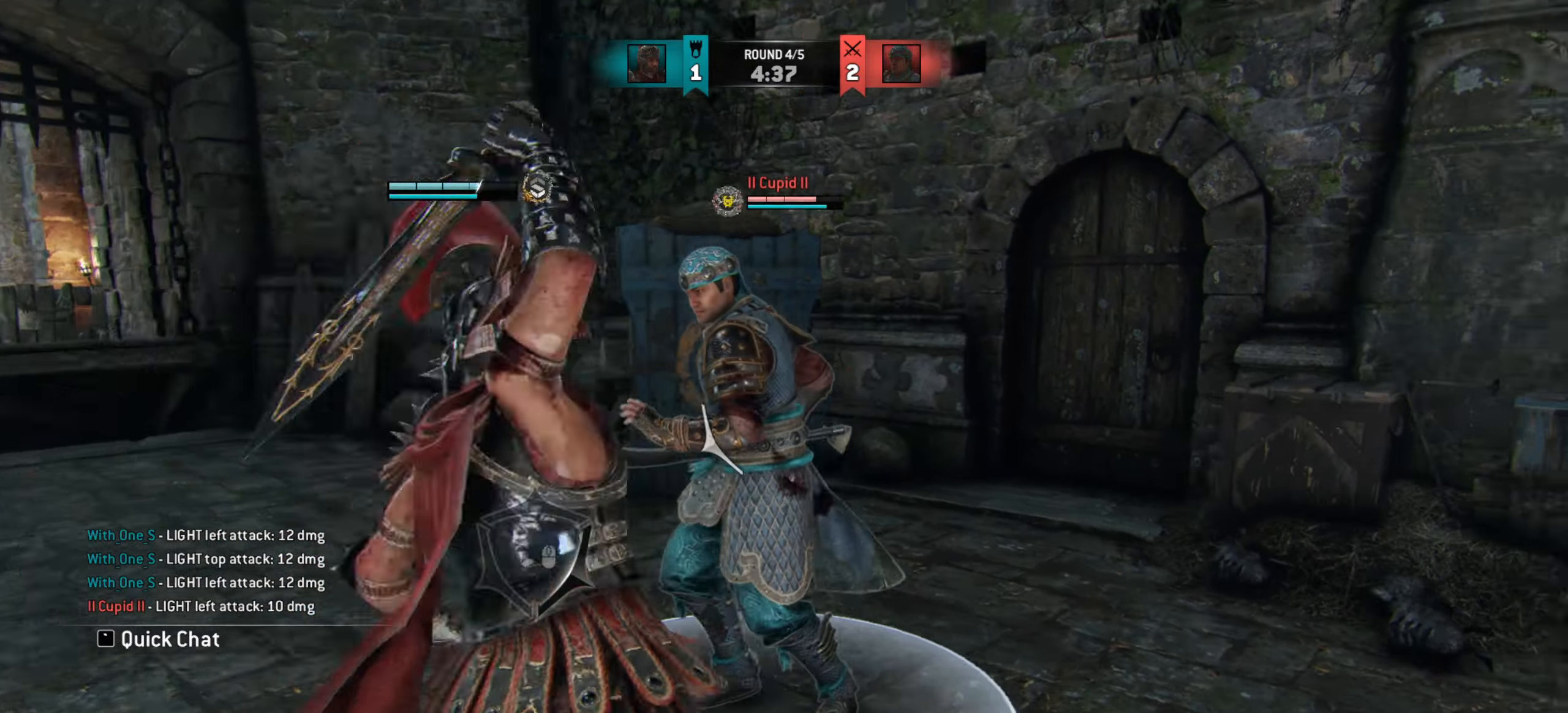
{"keys": [], "mouse": [], "events": [[117, "mouse_wheel", "down"], [301, "mouse_wheel", "up"], [434, "e", "down"], [484, "e", "up"]]}
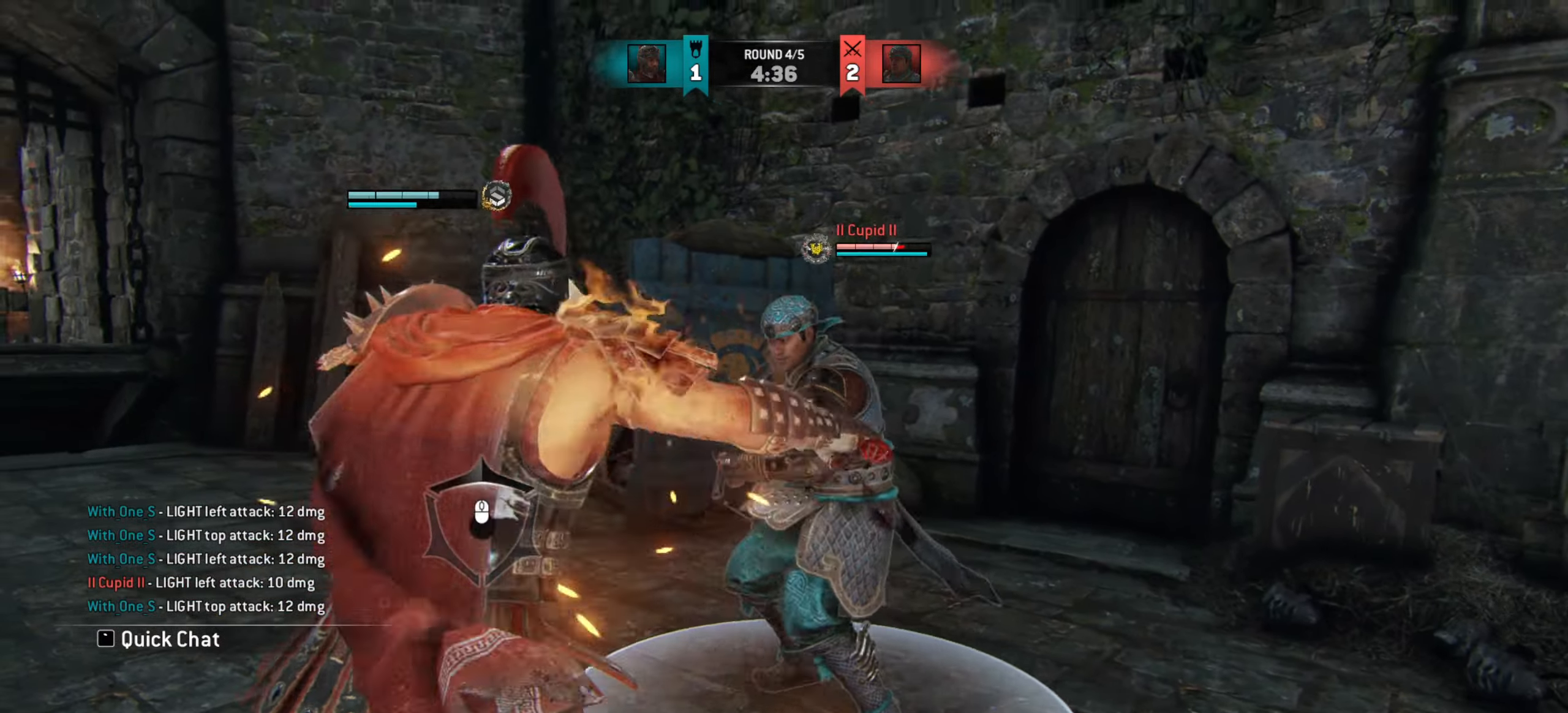
{"keys": ["a"], "mouse": [], "events": [[133, "a", "down"]]}
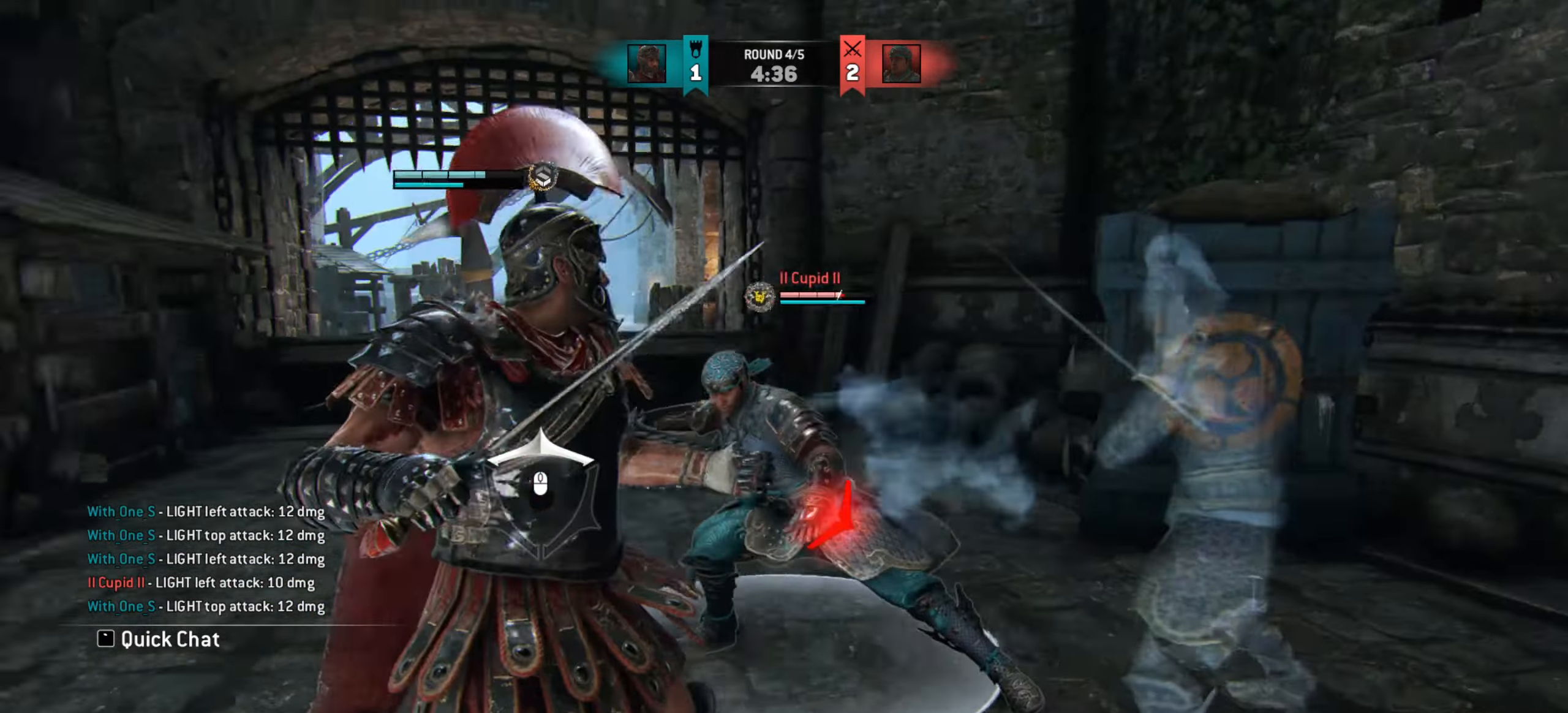
{"keys": [], "mouse": [], "events": [[184, "a", "up"], [234, "mouse_left", "down"], [317, "mouse_left", "up"]]}
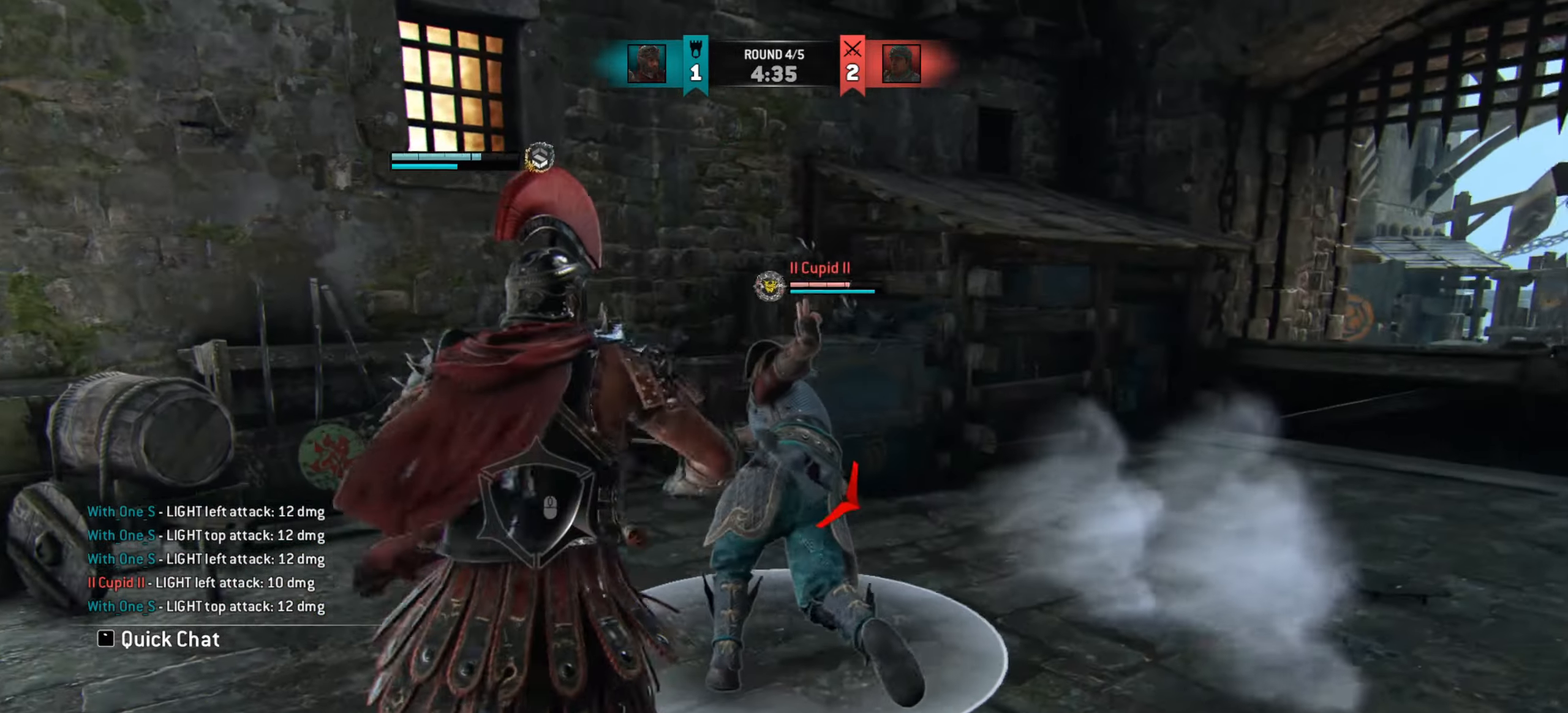
{"keys": [], "mouse": [], "events": [[400, "e", "down"], [467, "e", "up"]]}